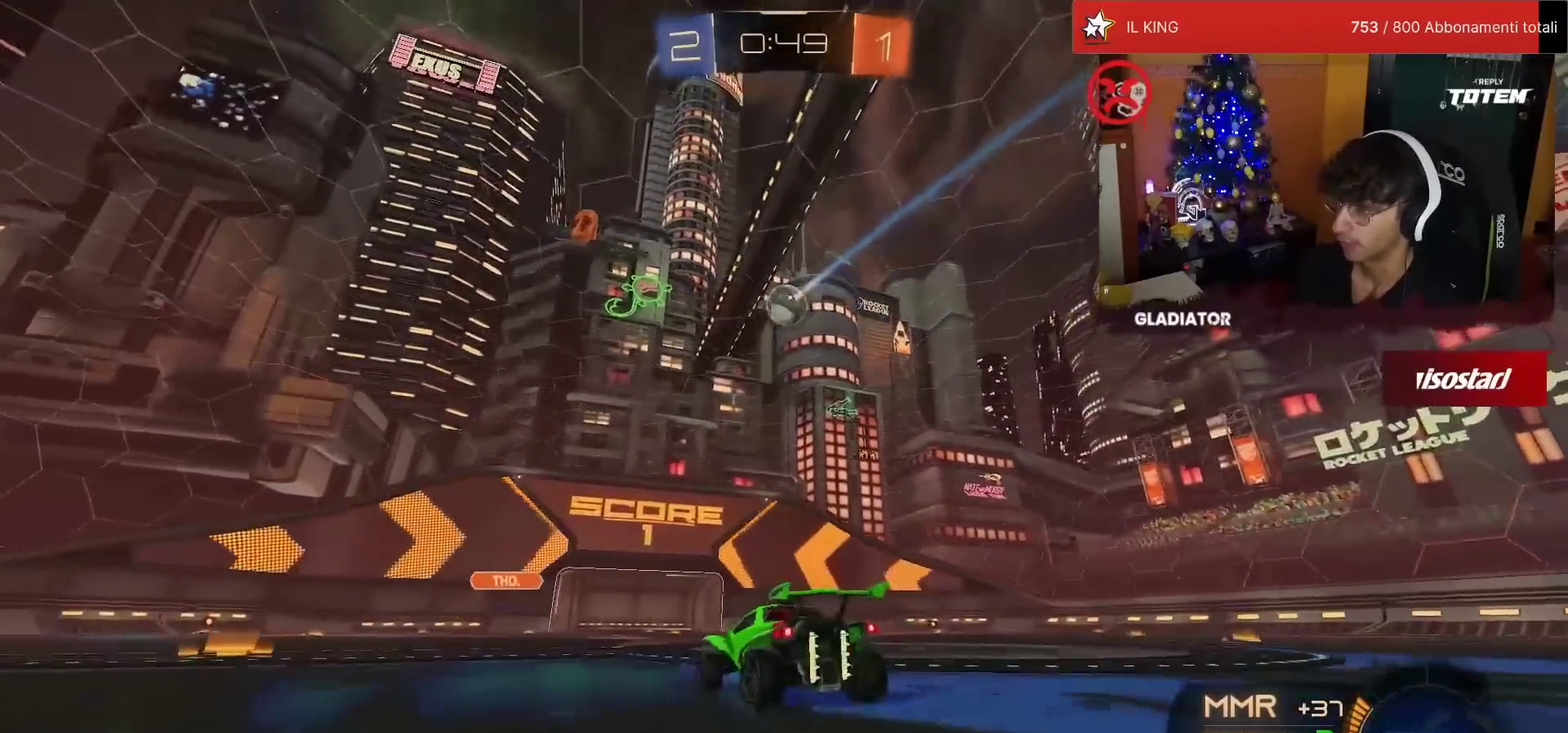
Gameplay with a controller (PlayStation layout); each line is a JSON object with the inputs held at the frame after it. "events" lists button and stick changes between this image and that frame as [ms after this image, input, new state], when the widget could be followed in between. Not read: L3 R3.
{"buttons": ["L2", "R1", "R2"], "left_stick": "up-right", "events": [[33, "R1", "down"], [50, "left_stick", "right"], [67, "CROSS", "down"], [83, "SQUARE", "down"], [133, "L2", "down"], [167, "SQUARE", "up"], [200, "CROSS", "up"], [267, "TRIANGLE", "down"], [317, "TRIANGLE", "up"], [400, "left_stick", "up-right"]]}
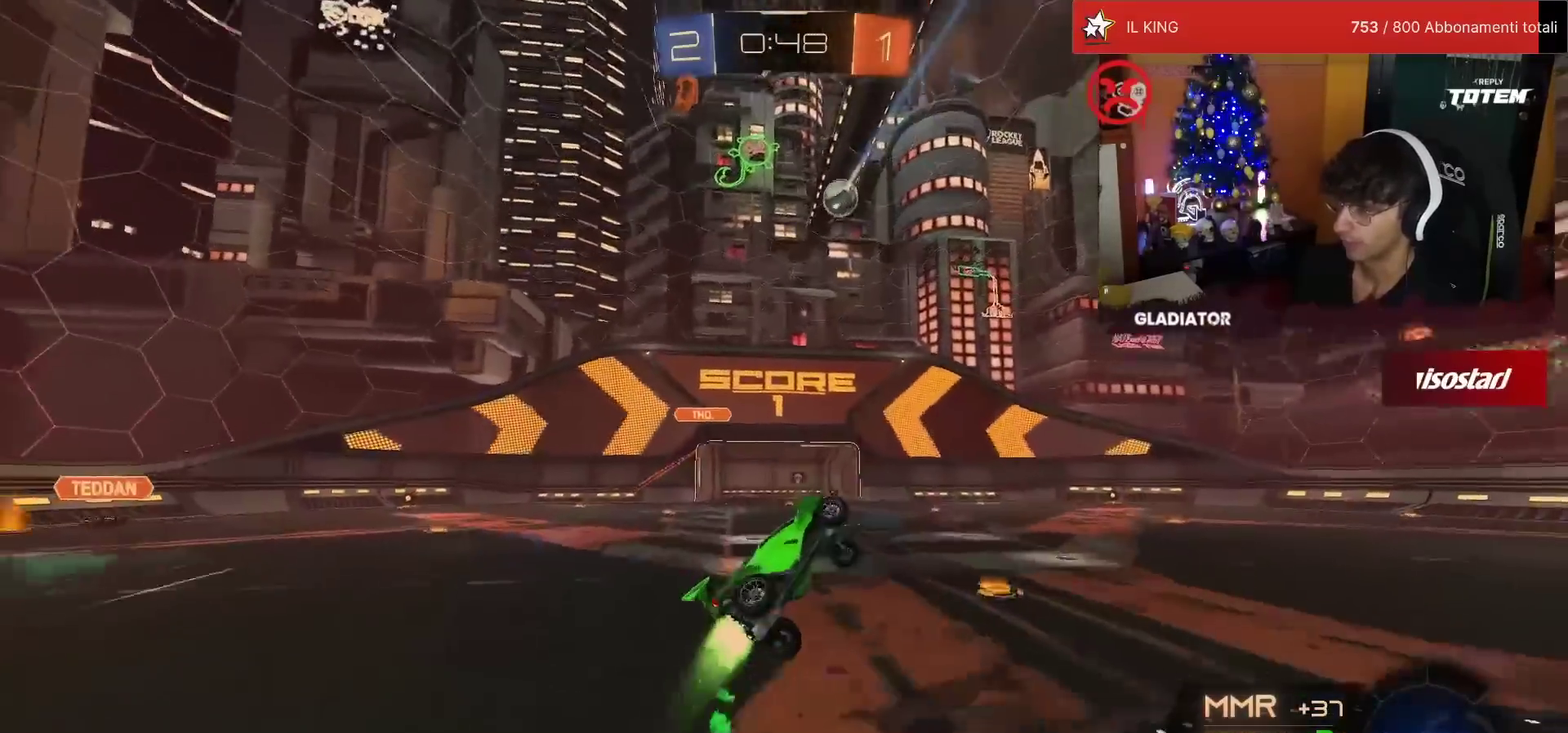
{"buttons": ["L1"], "left_stick": "up-right", "events": [[33, "R1", "up"], [50, "left_stick", "center"], [67, "L2", "up"], [83, "R2", "up"], [233, "left_stick", "down-left"], [383, "left_stick", "center"], [433, "L1", "down"], [433, "left_stick", "up-right"]]}
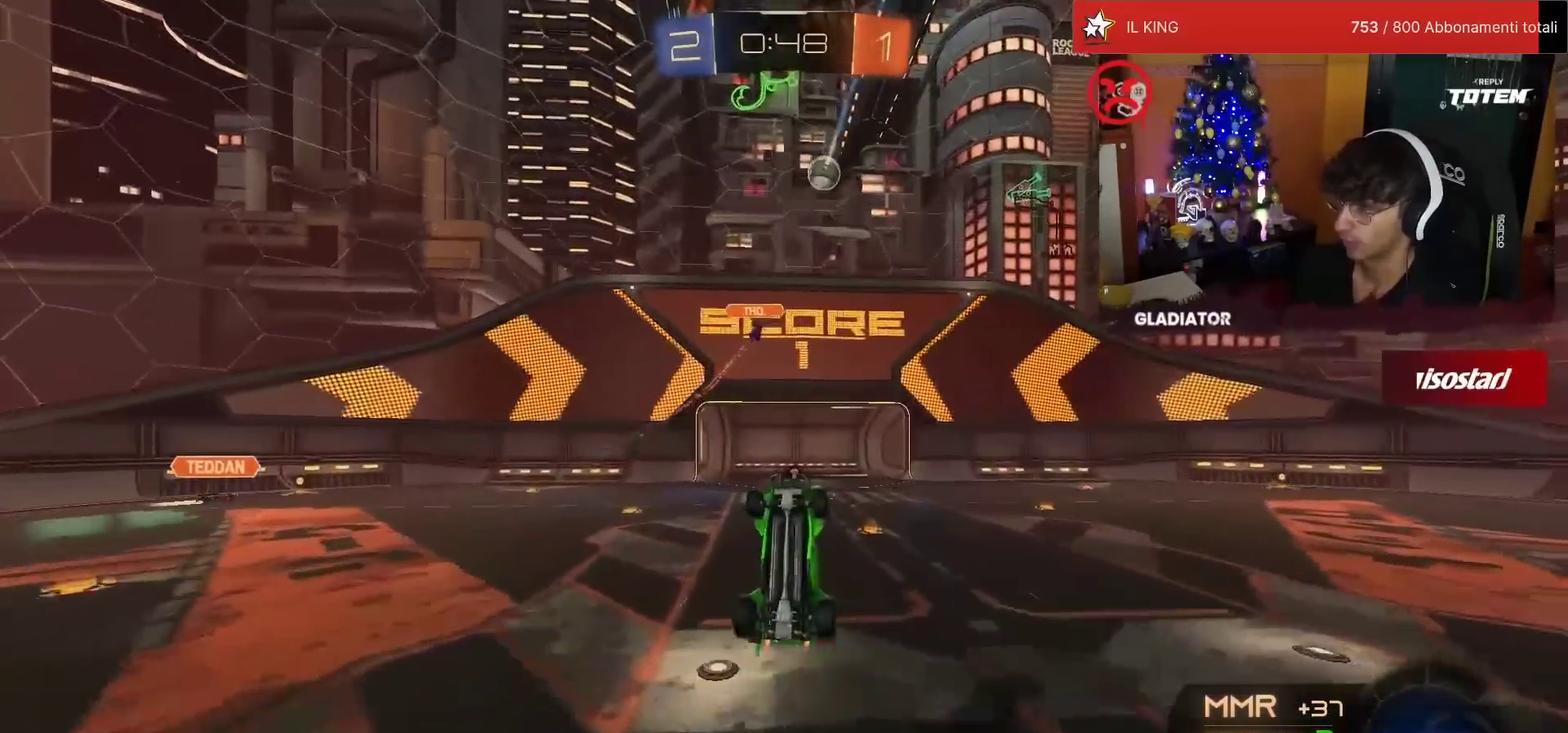
{"buttons": ["R1"], "left_stick": "center", "events": [[17, "L1", "up"], [33, "left_stick", "center"], [183, "R1", "down"], [183, "left_stick", "down-right"], [267, "L1", "down"], [317, "left_stick", "center"], [367, "L1", "up"]]}
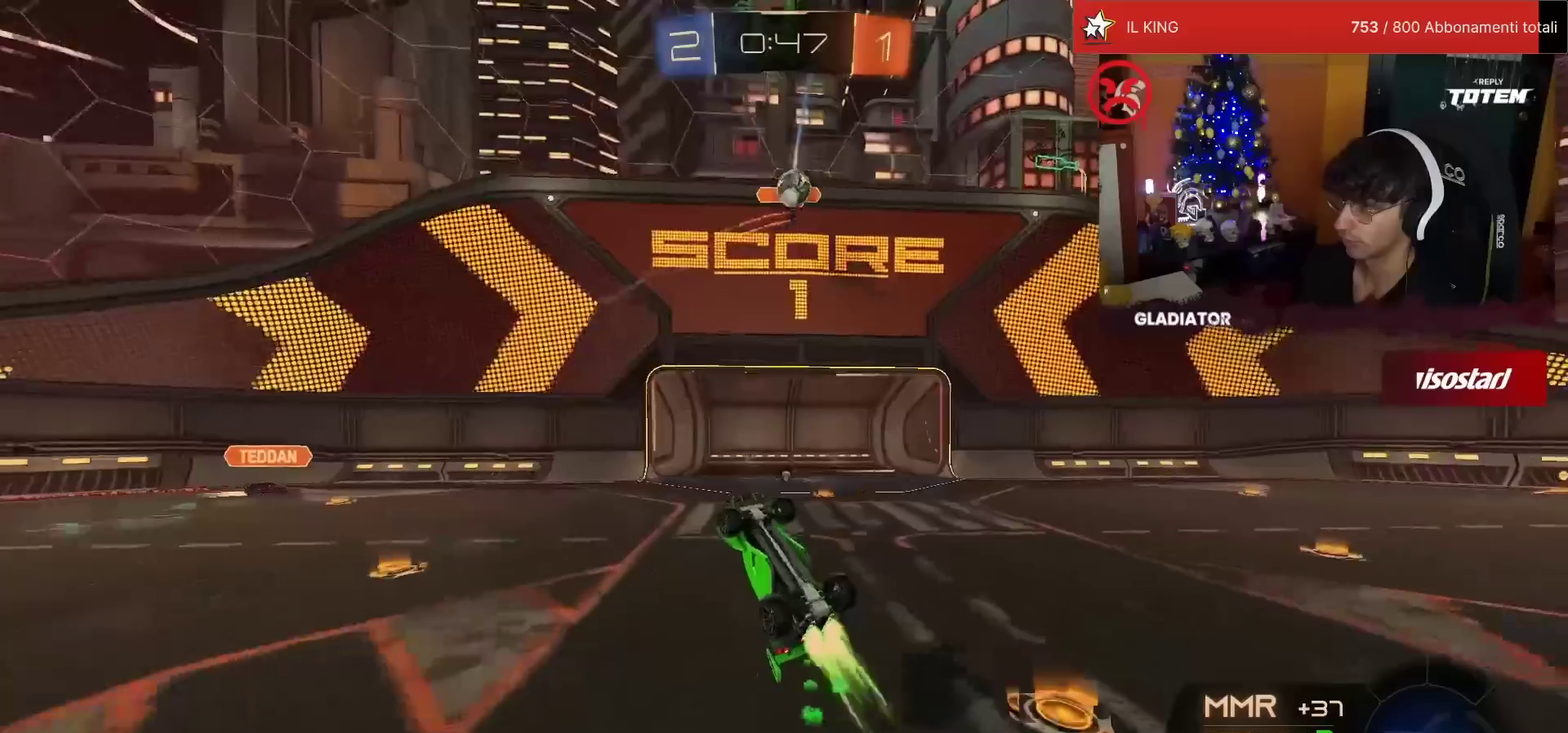
{"buttons": ["CROSS"], "left_stick": "center", "events": [[100, "left_stick", "left"], [233, "R1", "up"], [233, "left_stick", "center"], [483, "CROSS", "down"]]}
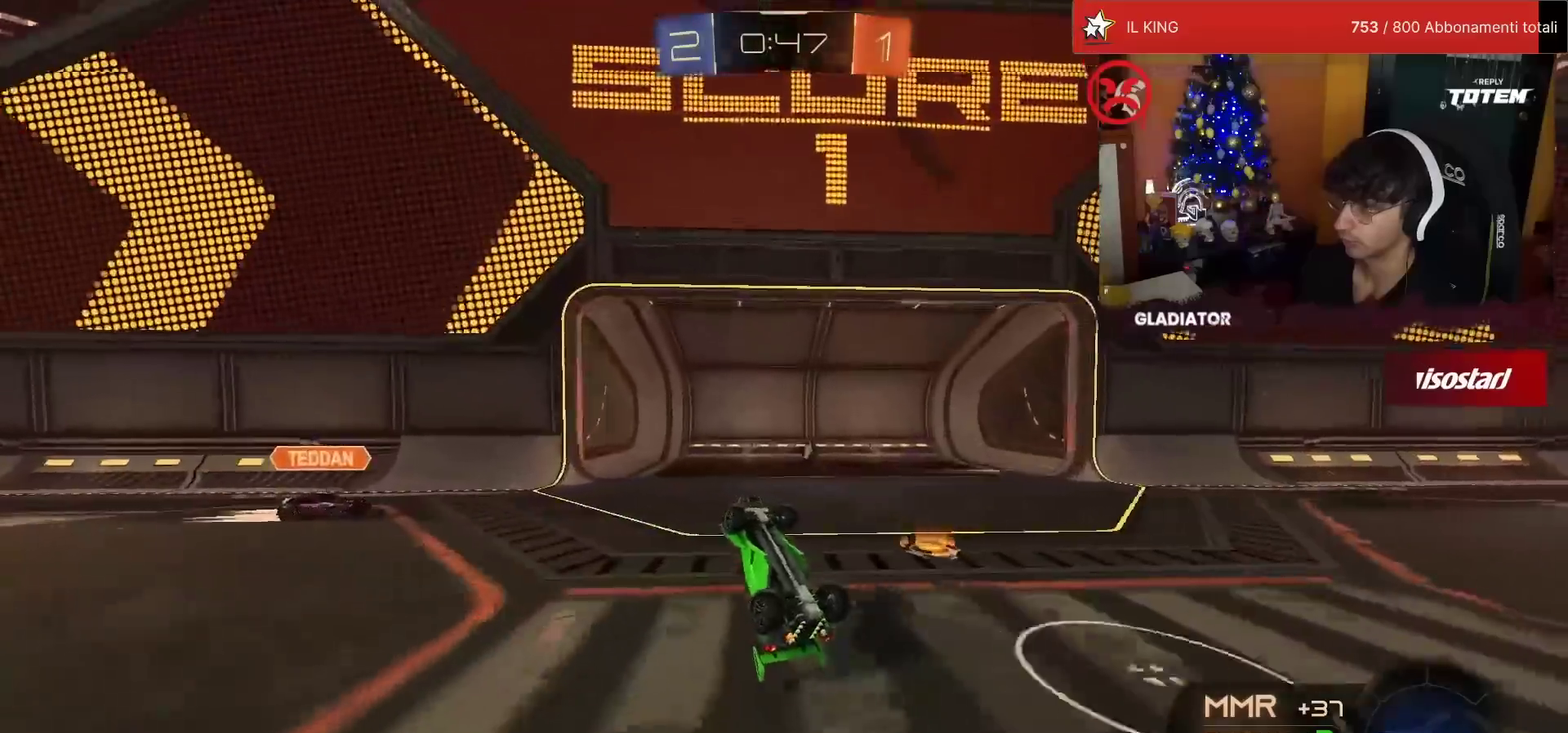
{"buttons": ["TRIANGLE", "R2"], "left_stick": "center", "events": [[33, "CROSS", "up"], [100, "R2", "down"], [267, "CROSS", "down"], [333, "CROSS", "up"], [467, "TRIANGLE", "down"]]}
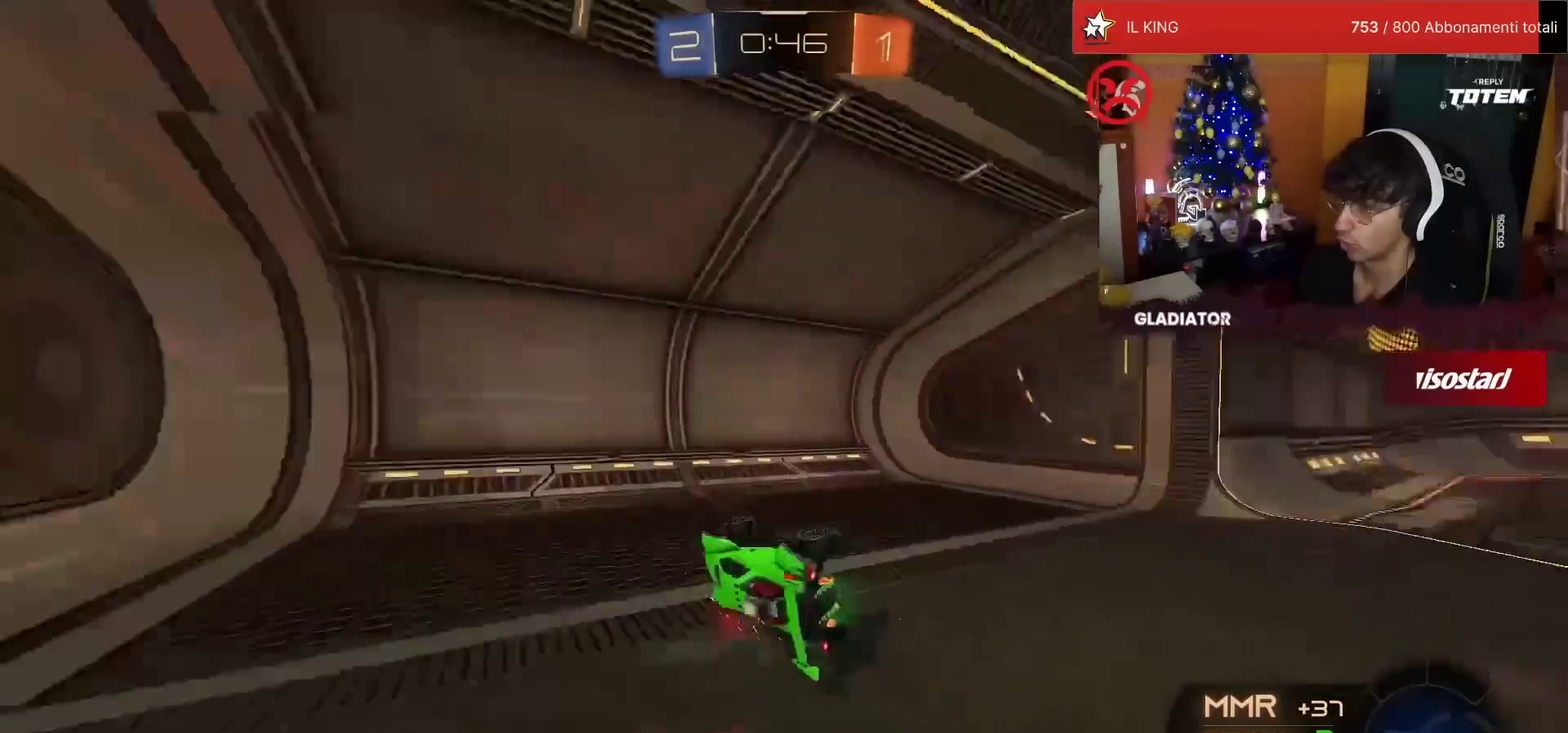
{"buttons": ["R2"], "left_stick": "center", "events": [[17, "TRIANGLE", "up"], [117, "left_stick", "right"], [167, "left_stick", "down-right"], [283, "left_stick", "center"]]}
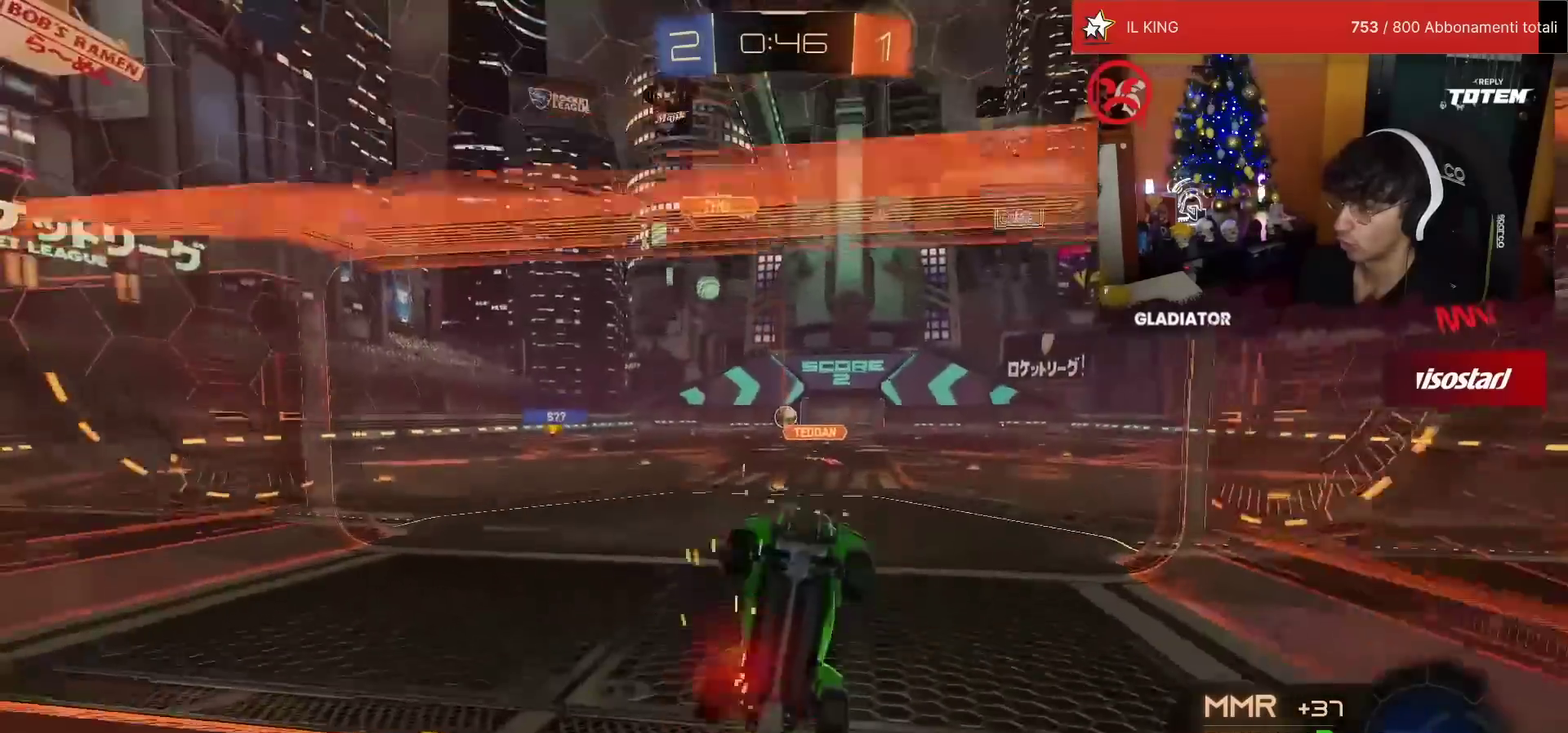
{"buttons": ["L2", "R1", "R2"], "left_stick": "right", "events": [[167, "left_stick", "right"], [300, "CROSS", "down"], [333, "R1", "down"], [383, "L2", "down"], [383, "left_stick", "down-right"], [433, "CROSS", "up"], [483, "left_stick", "right"]]}
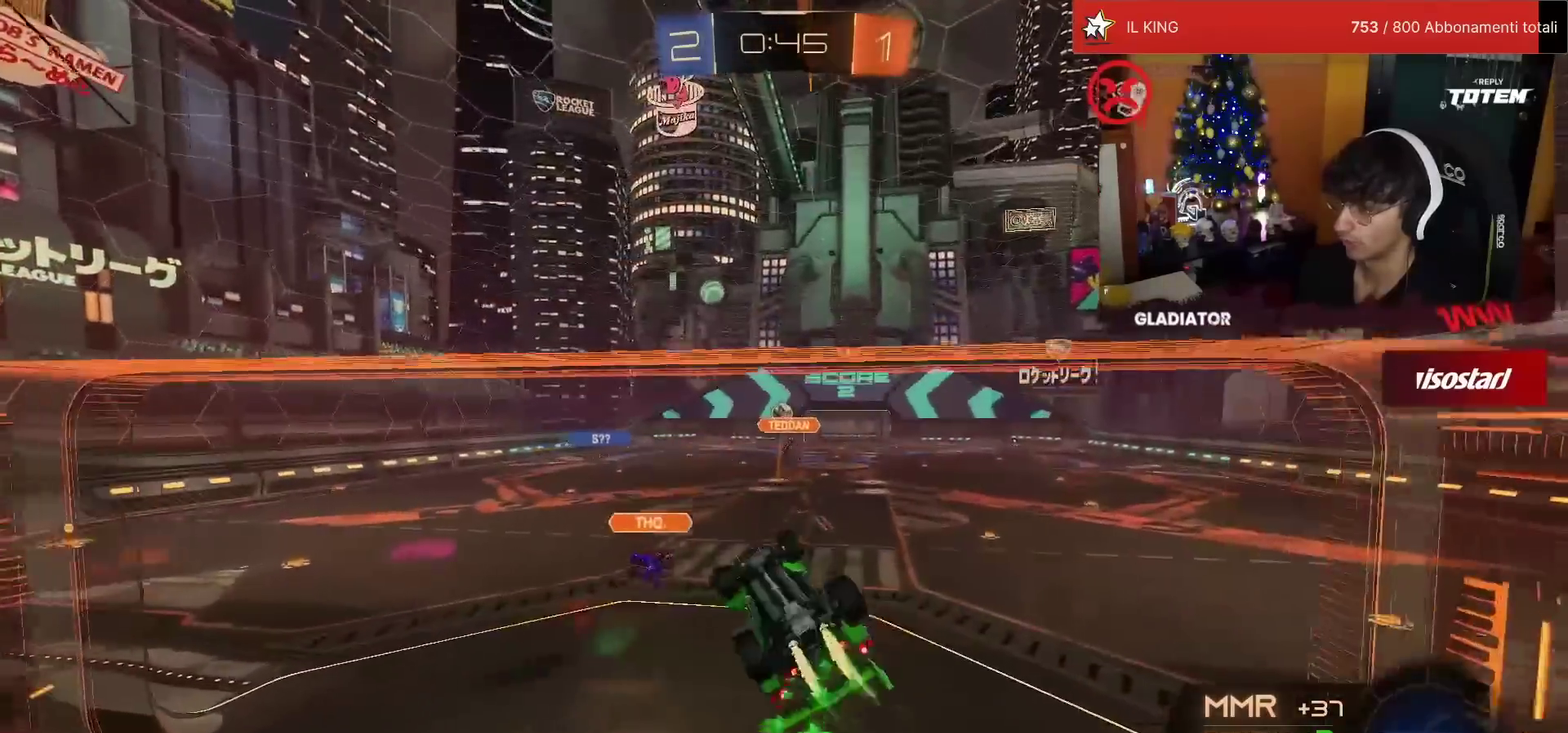
{"buttons": ["SQUARE", "R2"], "left_stick": "down", "events": [[67, "TRIANGLE", "down"], [133, "TRIANGLE", "up"], [133, "left_stick", "center"], [250, "R1", "up"], [300, "left_stick", "down-left"], [333, "SQUARE", "down"], [350, "left_stick", "down"], [483, "L2", "up"]]}
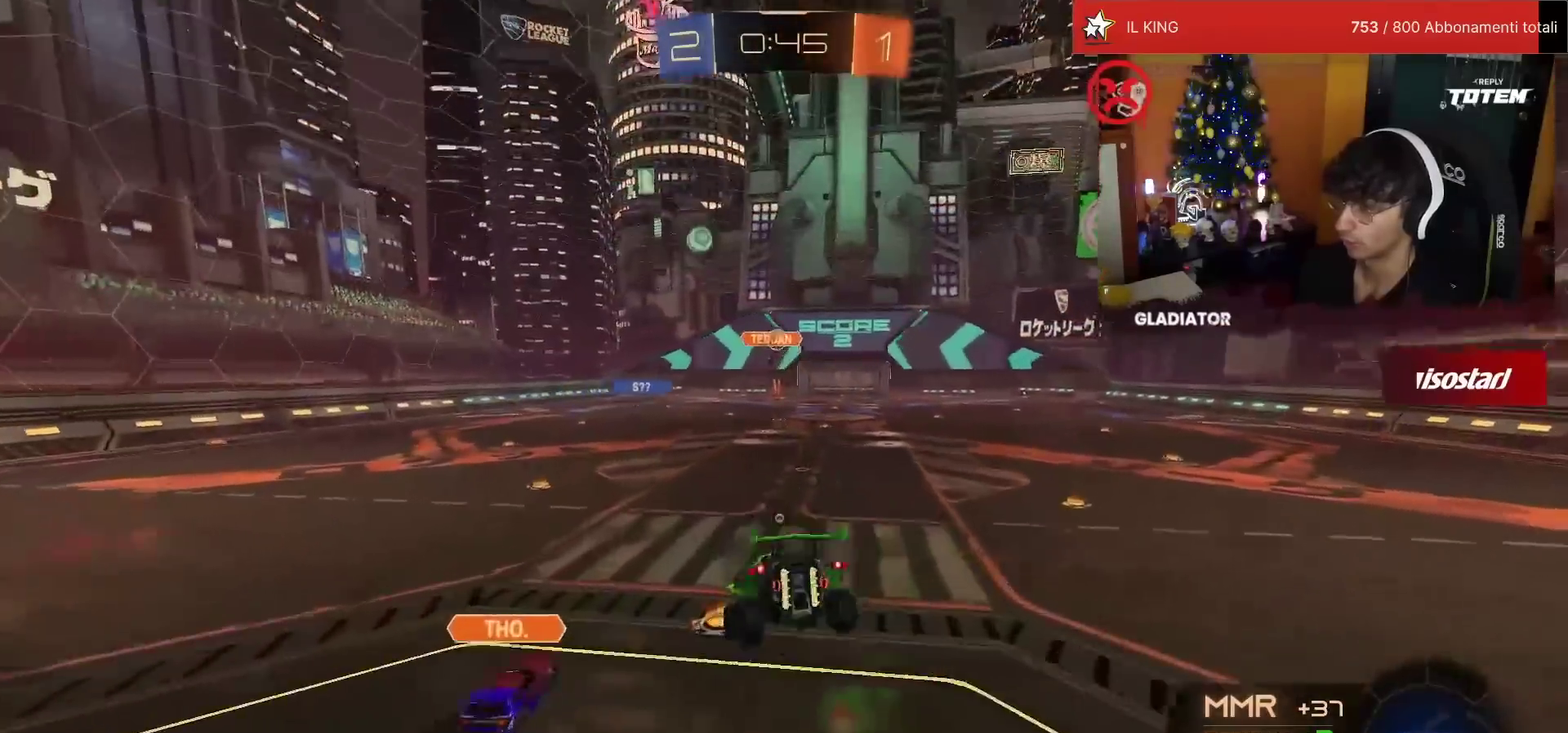
{"buttons": ["CROSS", "L1", "R1", "R2"], "left_stick": "up", "events": [[33, "left_stick", "center"], [283, "CROSS", "down"], [283, "R1", "down"], [283, "left_stick", "up-right"], [300, "L1", "down"], [367, "SQUARE", "up"], [383, "CROSS", "up"], [433, "left_stick", "up"], [450, "CROSS", "down"]]}
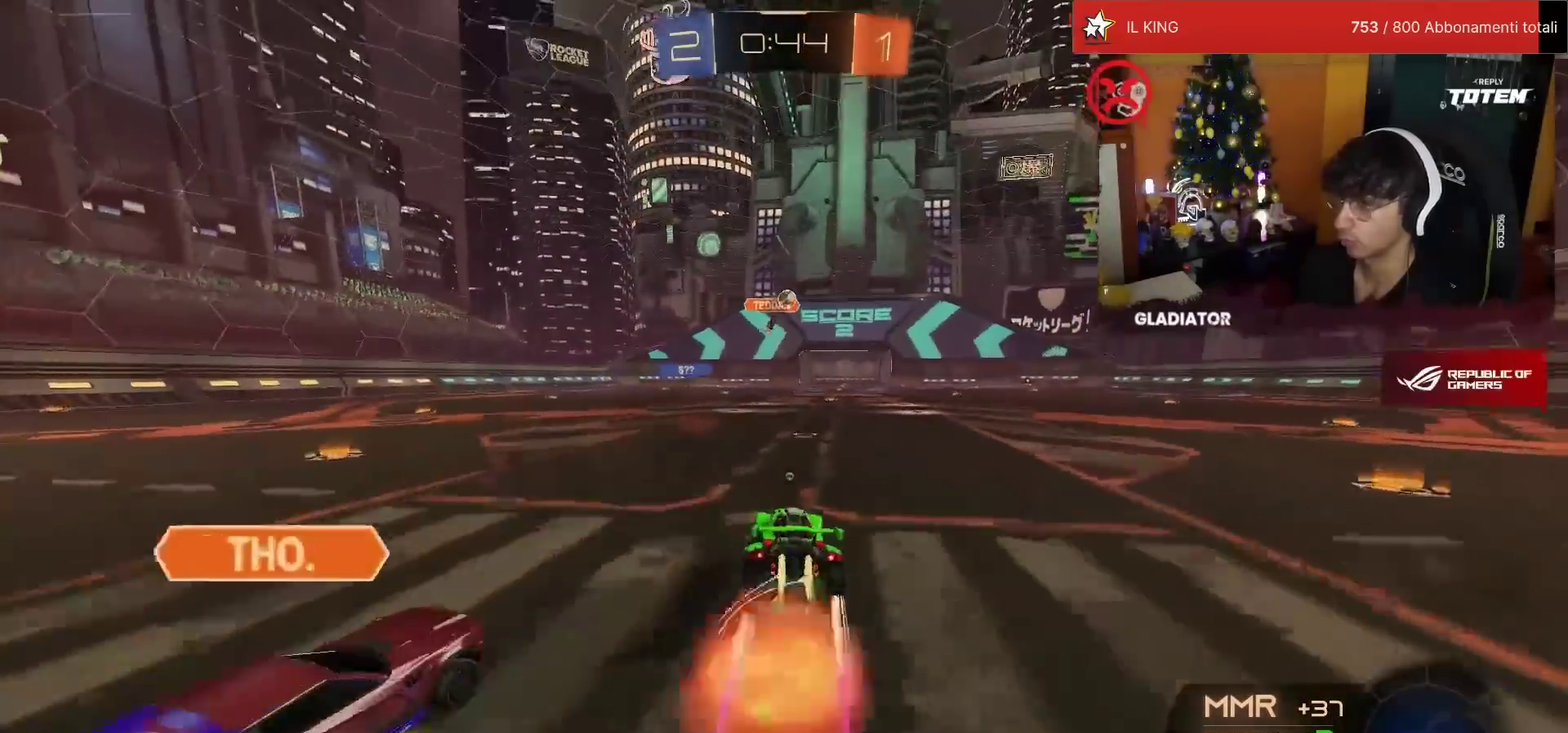
{"buttons": ["SQUARE", "R2"], "left_stick": "up", "events": [[33, "CROSS", "up"], [100, "CROSS", "down"], [200, "CROSS", "up"], [200, "L1", "up"], [200, "R1", "up"], [300, "TRIANGLE", "down"], [350, "TRIANGLE", "up"], [467, "SQUARE", "down"]]}
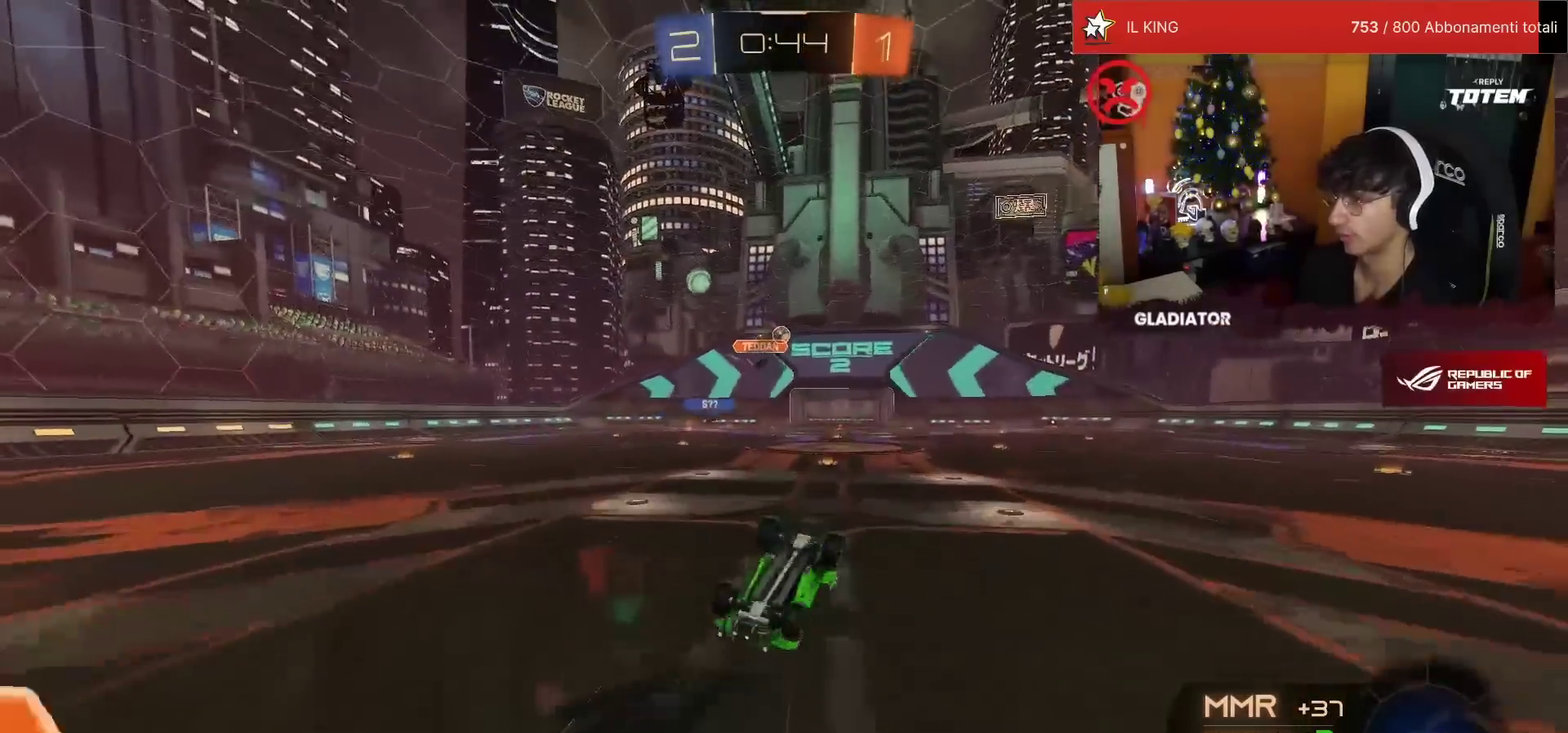
{"buttons": ["R2"], "left_stick": "center", "events": [[50, "SQUARE", "up"], [183, "left_stick", "up-right"], [233, "left_stick", "center"]]}
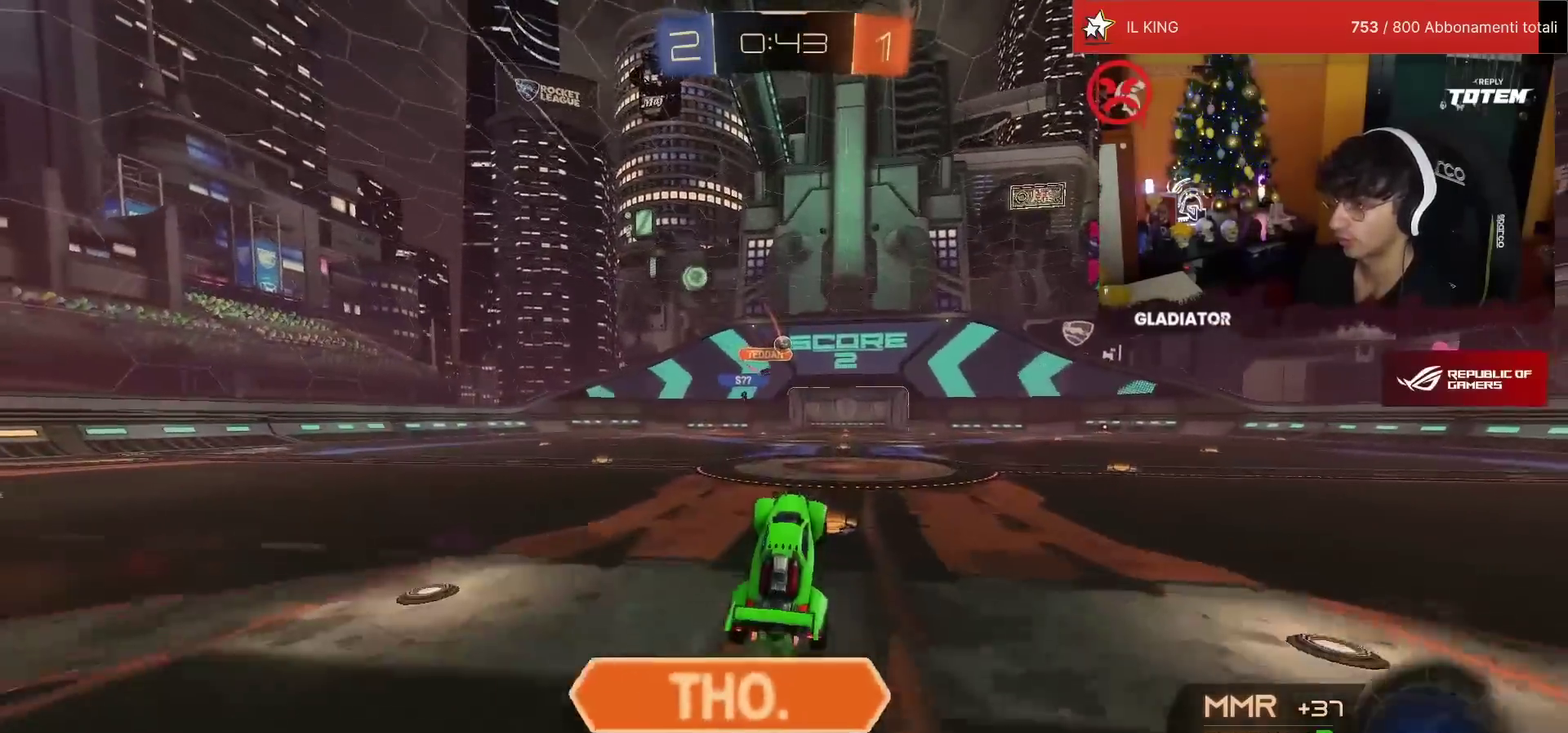
{"buttons": ["R2"], "left_stick": "up-right", "events": [[450, "left_stick", "up-right"]]}
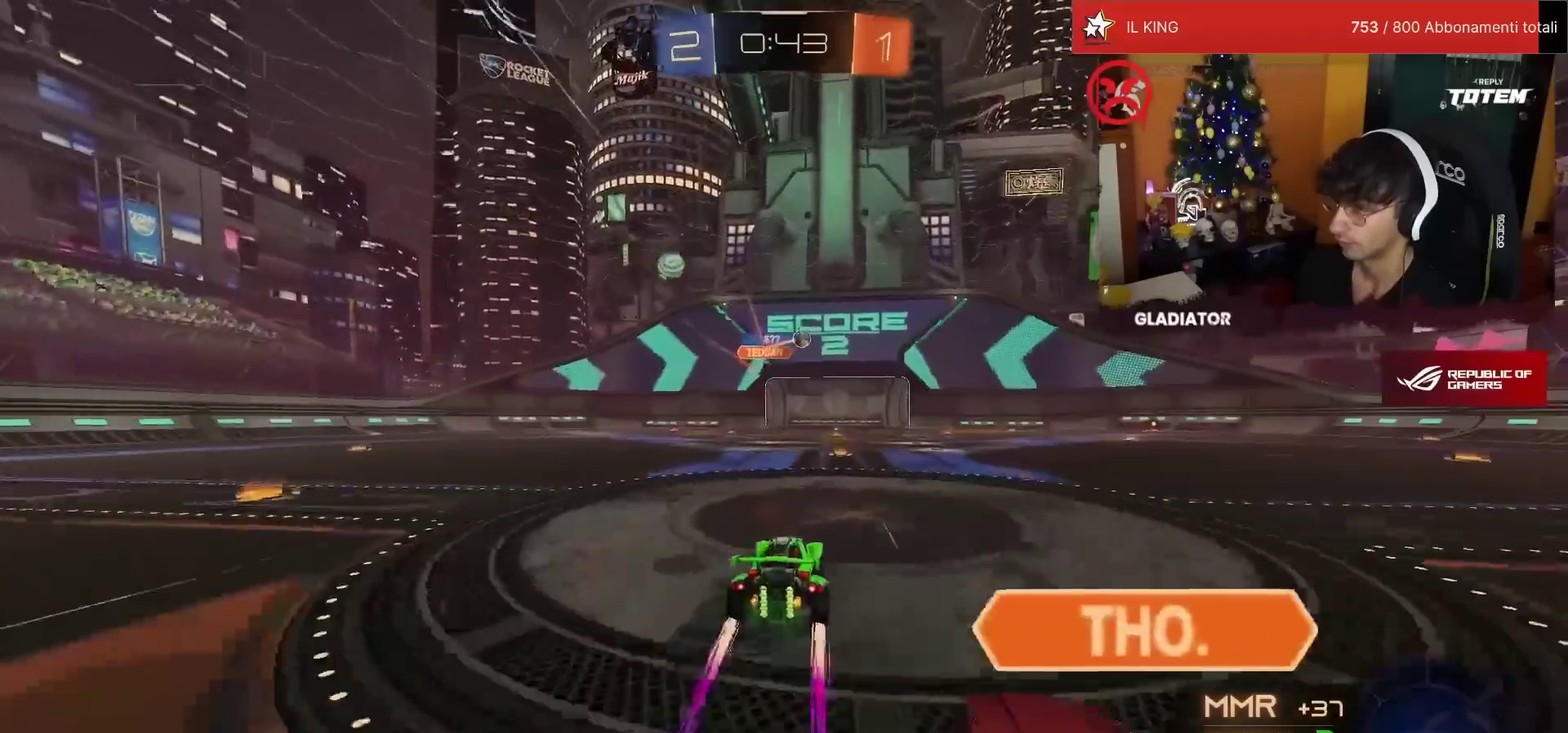
{"buttons": ["TRIANGLE", "R2"], "left_stick": "center", "events": [[50, "left_stick", "center"], [500, "TRIANGLE", "down"]]}
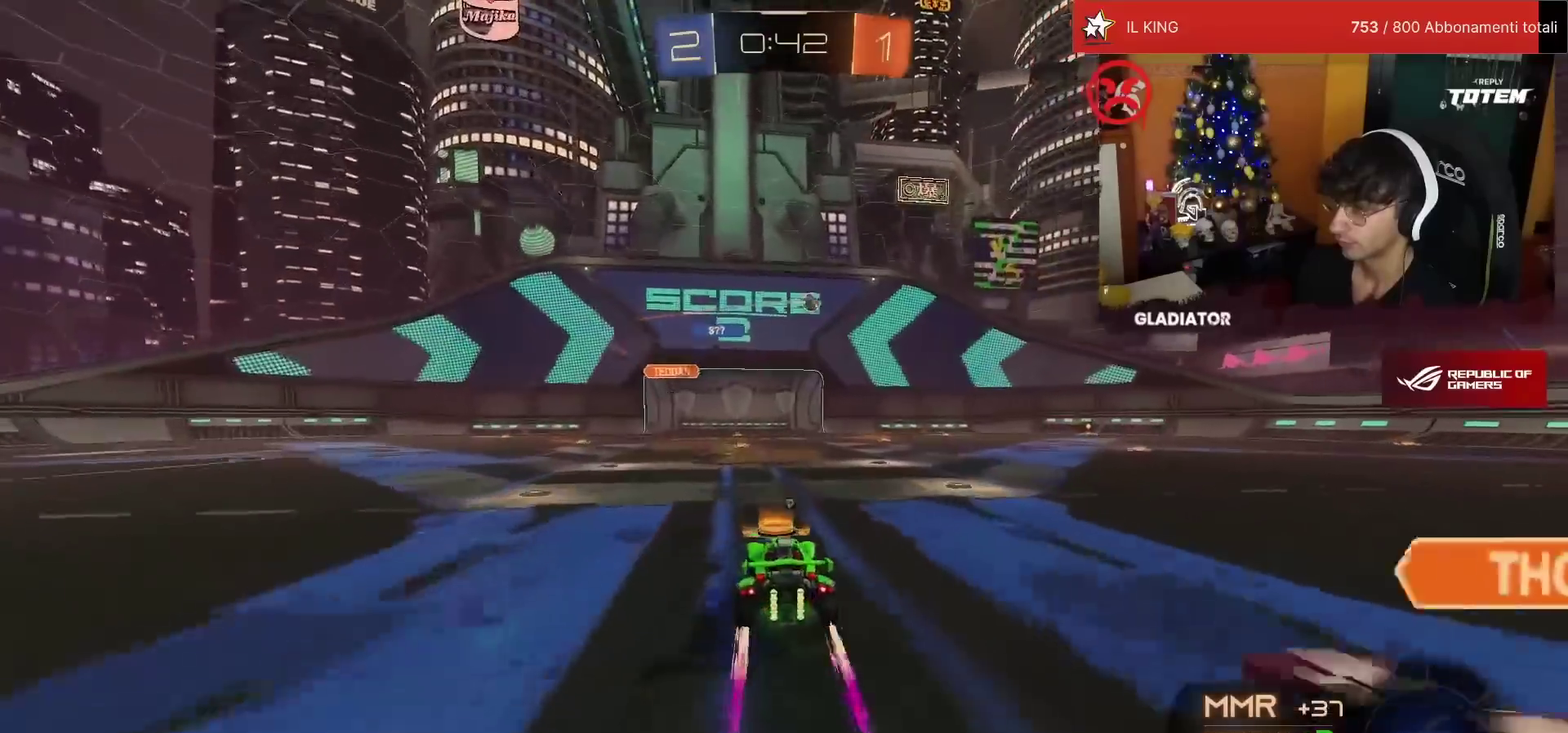
{"buttons": ["R2"], "left_stick": "center", "events": [[67, "TRIANGLE", "up"]]}
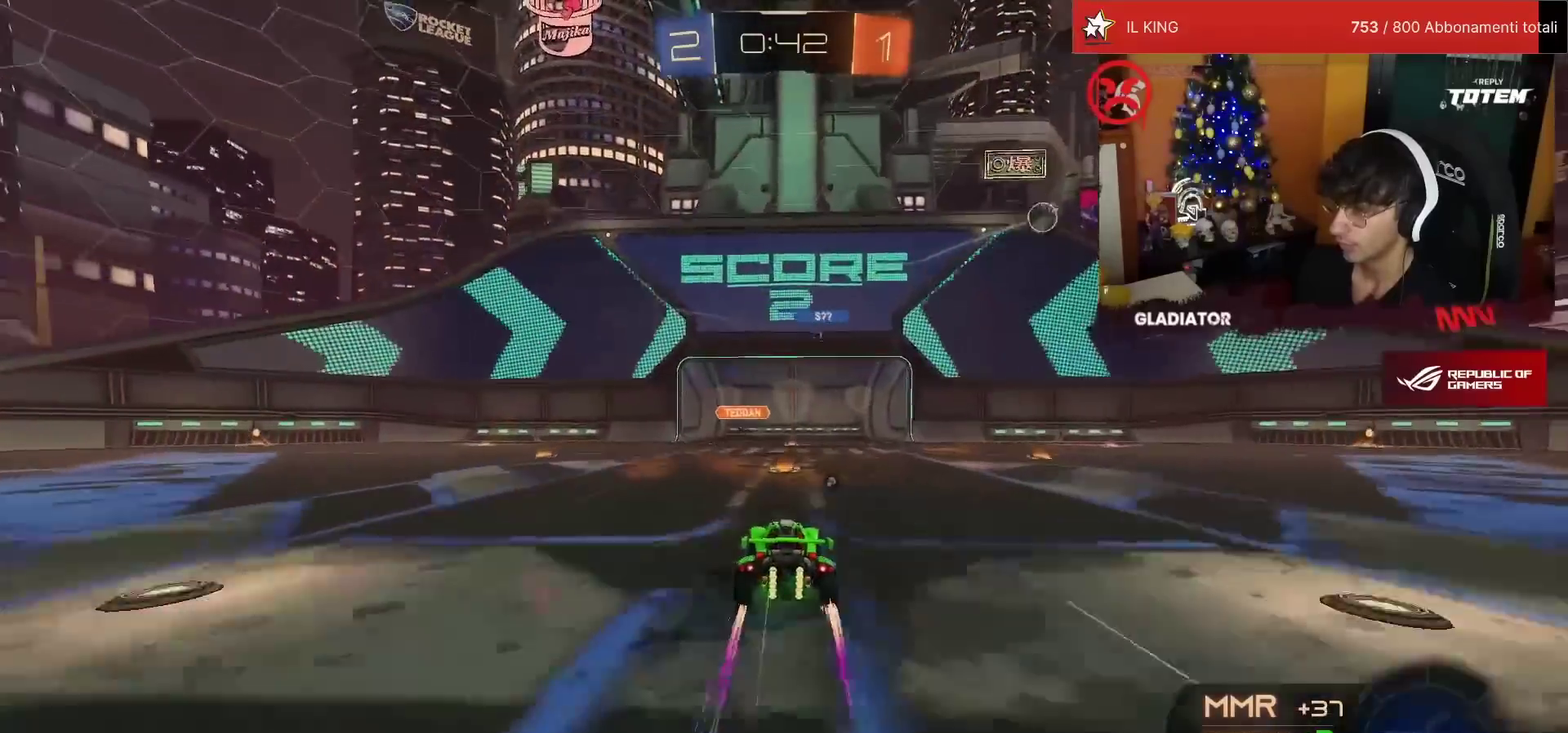
{"buttons": ["R2"], "left_stick": "center", "events": []}
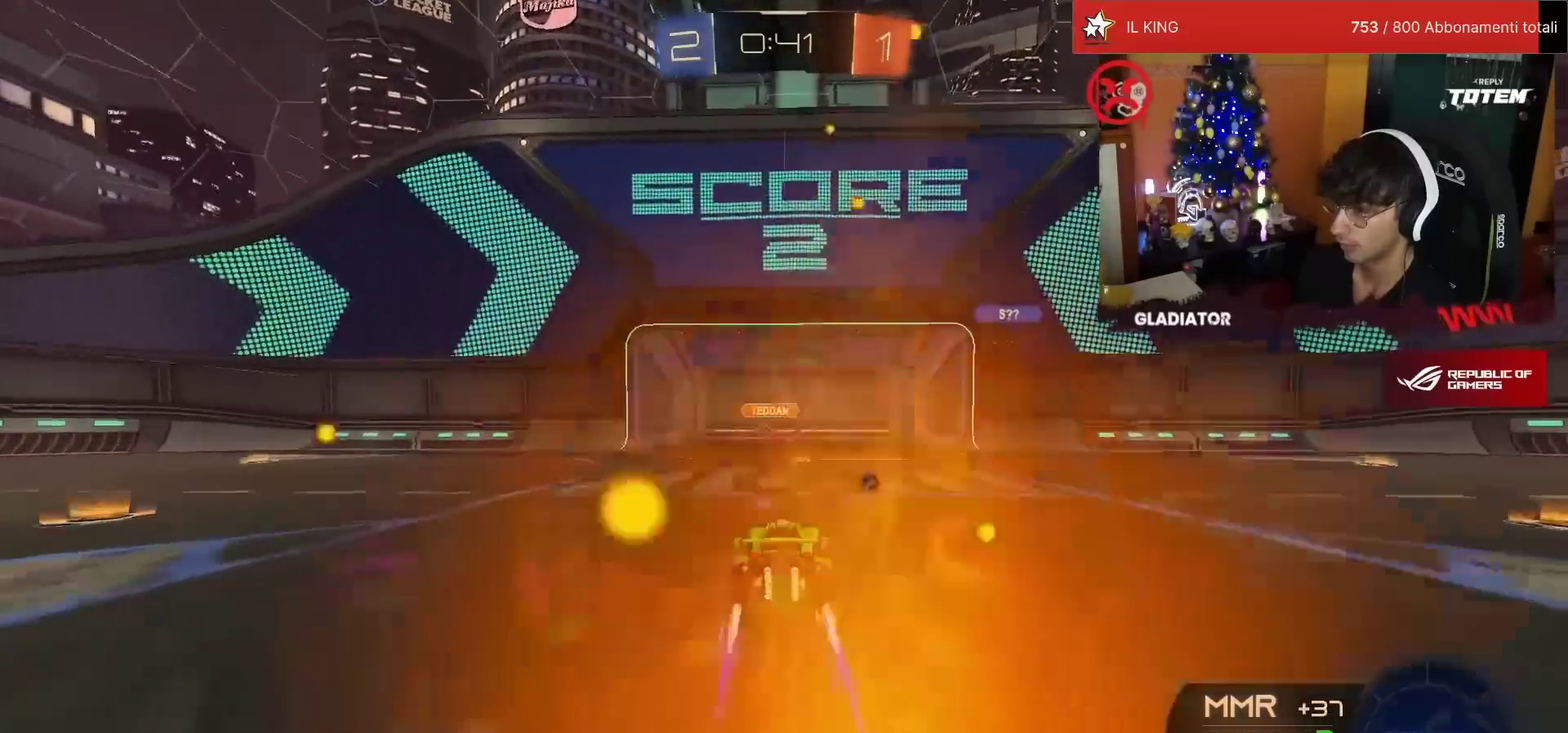
{"buttons": ["R2"], "left_stick": "center", "events": []}
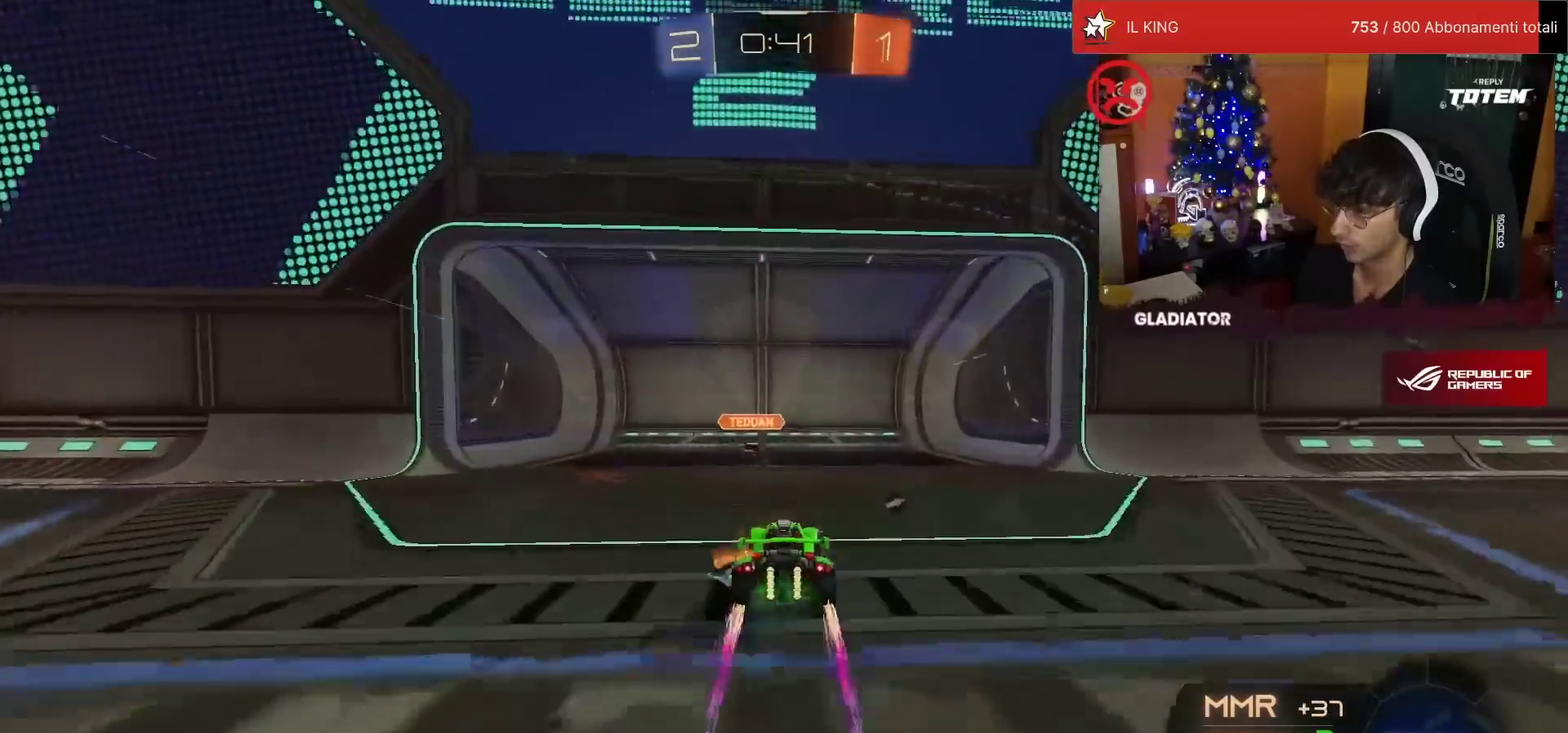
{"buttons": ["R2"], "left_stick": "down-right", "events": [[83, "CROSS", "down"], [117, "SQUARE", "down"], [150, "left_stick", "right"], [183, "SQUARE", "up"], [200, "CROSS", "up"], [217, "L1", "down"], [267, "TRIANGLE", "down"], [350, "TRIANGLE", "up"], [367, "L1", "up"], [367, "left_stick", "down-right"]]}
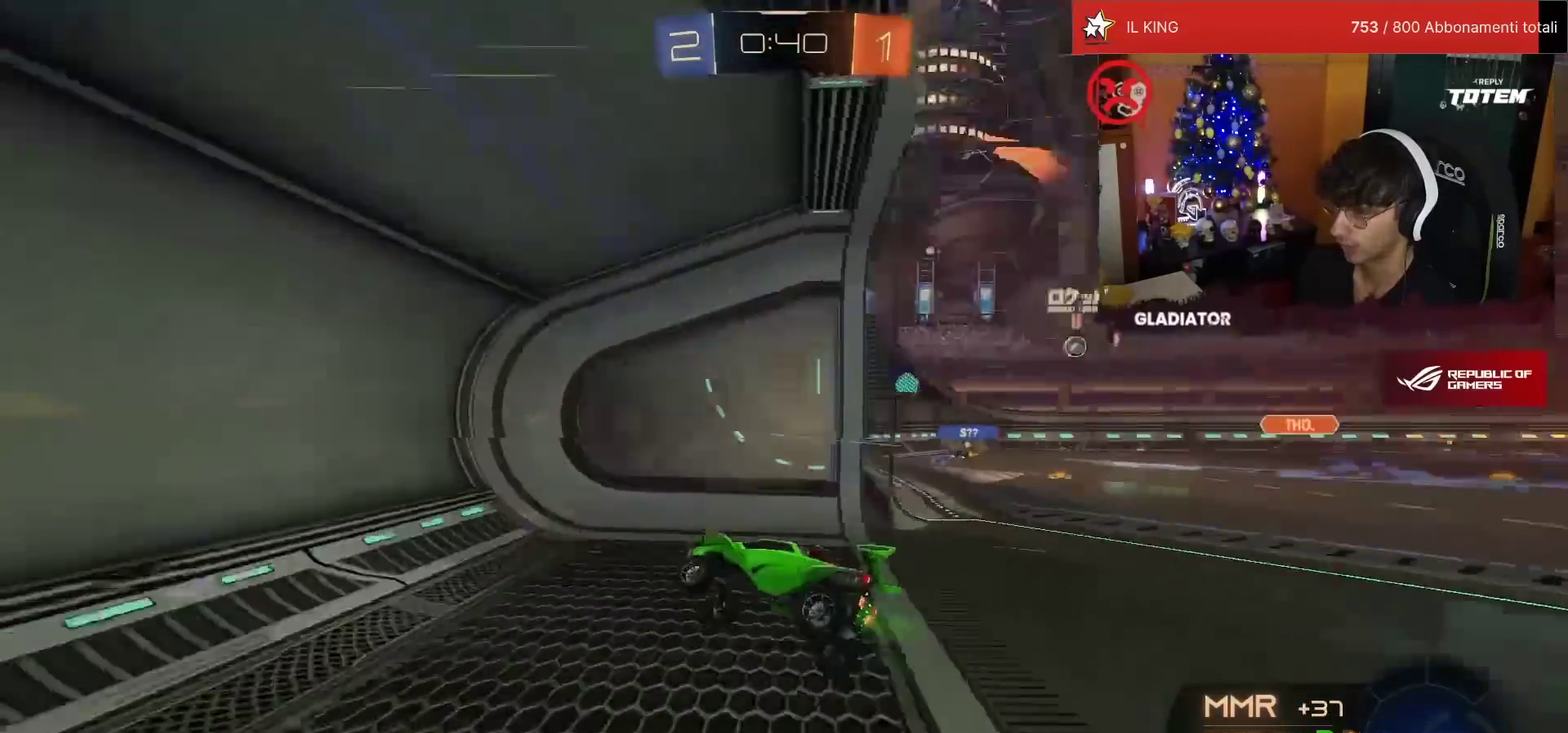
{"buttons": ["R2"], "left_stick": "up-right", "events": [[133, "left_stick", "right"], [217, "left_stick", "up-right"]]}
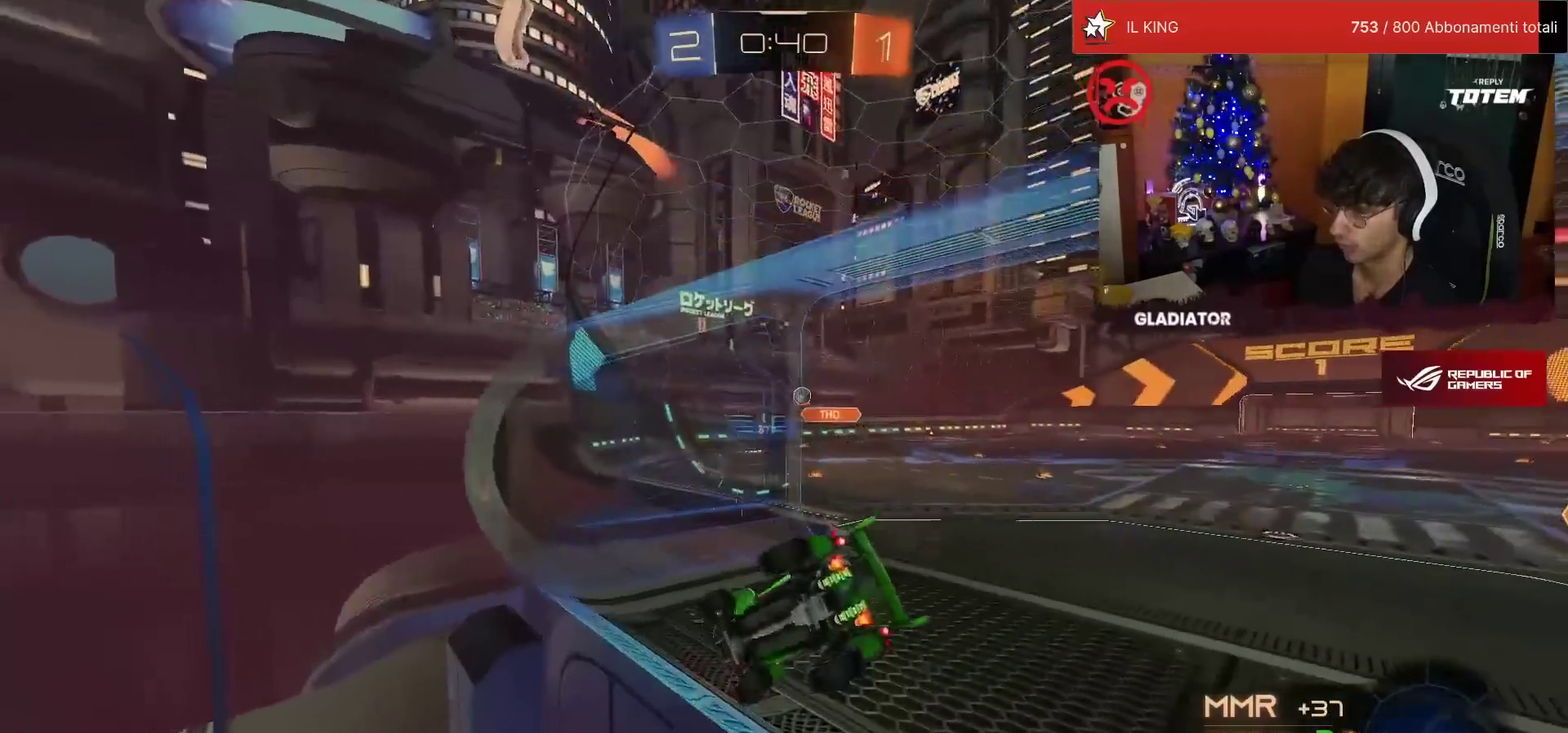
{"buttons": ["R2"], "left_stick": "center", "events": [[467, "left_stick", "center"]]}
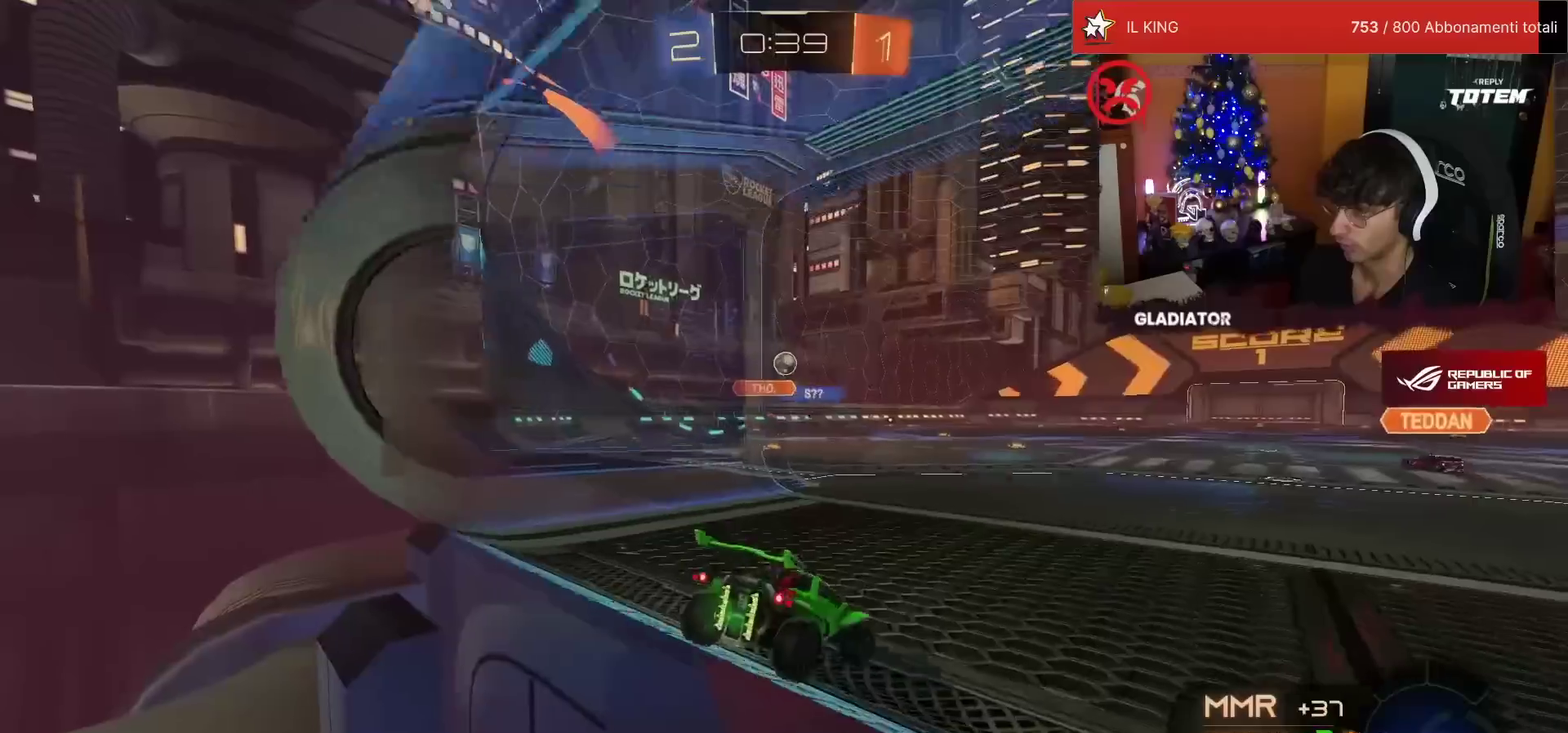
{"buttons": [], "left_stick": "center", "events": [[67, "left_stick", "left"], [233, "left_stick", "down-left"], [283, "CROSS", "down"], [283, "R2", "up"], [283, "left_stick", "down"], [300, "SQUARE", "down"], [450, "SQUARE", "up"], [450, "left_stick", "center"], [467, "CROSS", "up"]]}
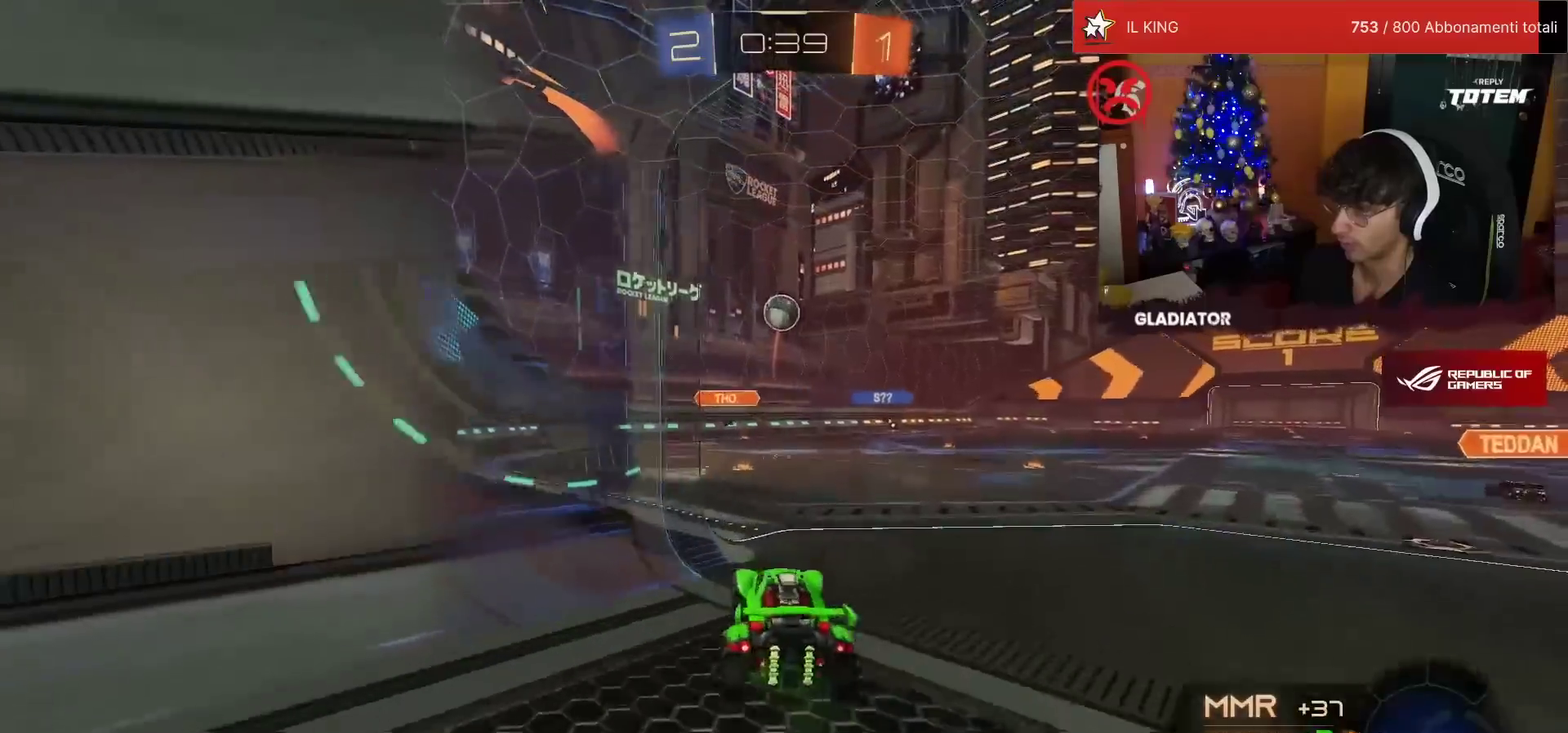
{"buttons": ["R1"], "left_stick": "center", "events": [[17, "CROSS", "down"], [33, "left_stick", "down"], [117, "CROSS", "up"], [200, "R1", "down"], [200, "left_stick", "down-right"], [217, "L2", "down"], [300, "left_stick", "up-right"], [317, "L2", "up"], [400, "left_stick", "center"]]}
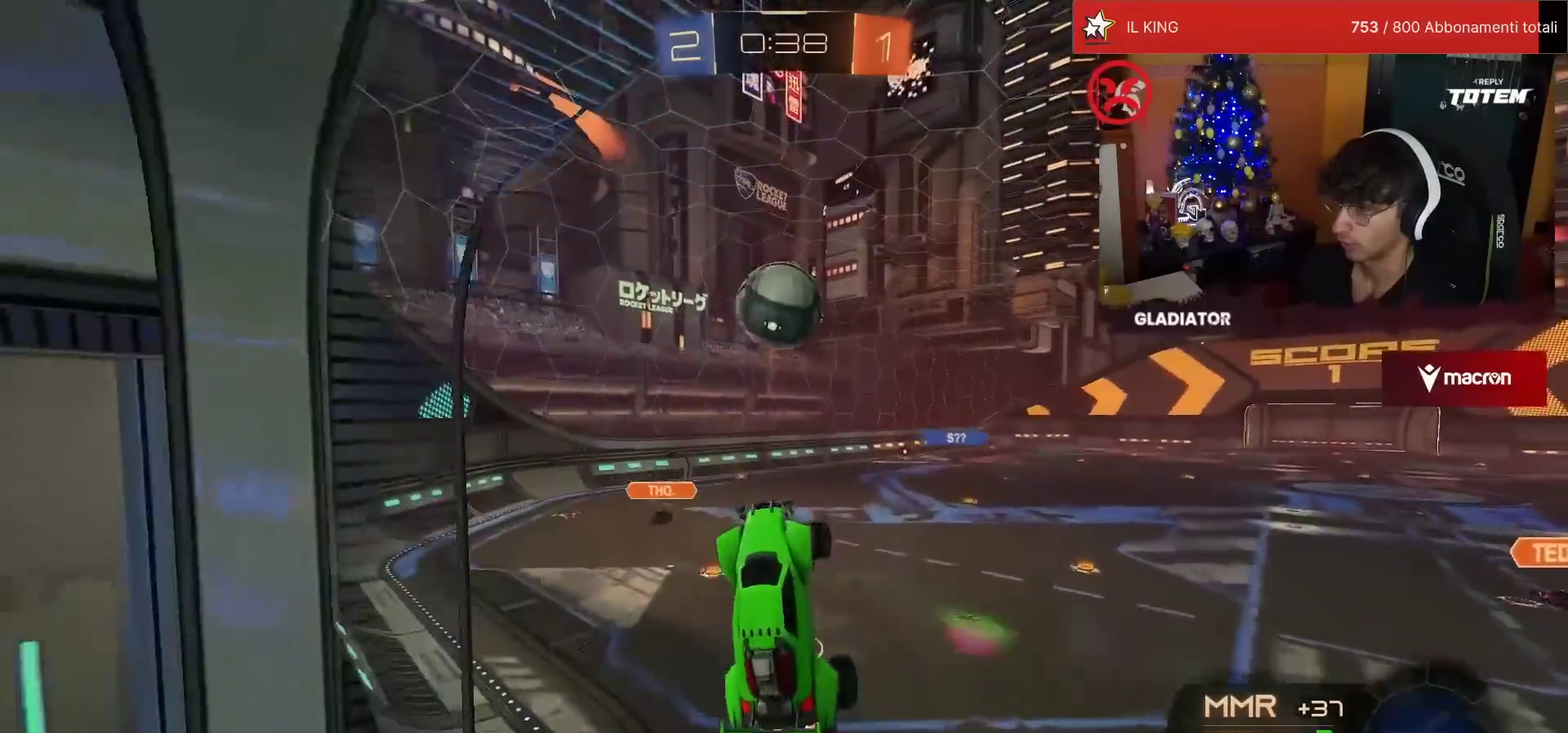
{"buttons": ["R2"], "left_stick": "down-right", "events": [[17, "R1", "up"], [133, "left_stick", "down-left"], [367, "left_stick", "down"], [433, "left_stick", "down-right"], [500, "R2", "down"]]}
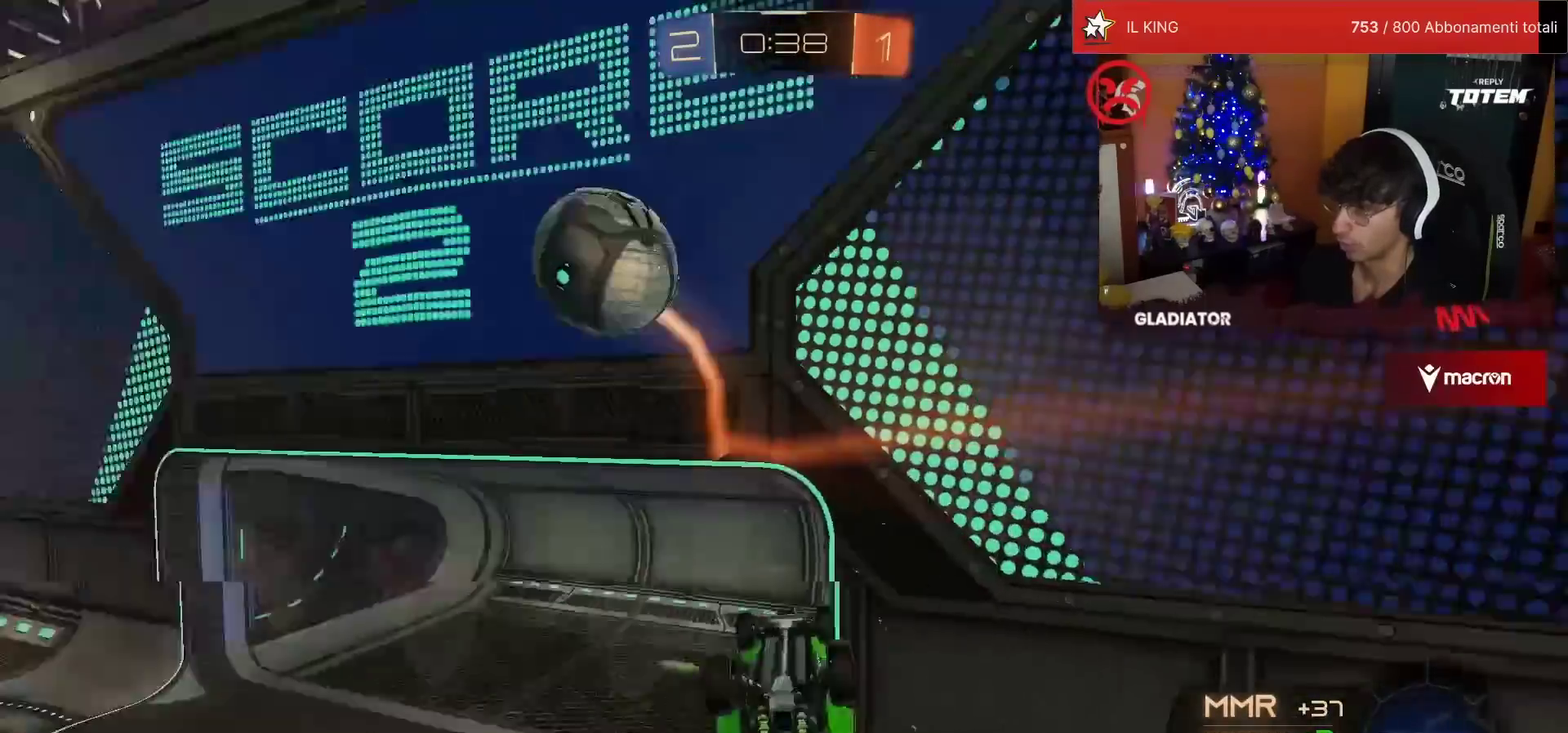
{"buttons": ["R2"], "left_stick": "center", "events": [[33, "L1", "down"], [50, "left_stick", "right"], [267, "L1", "up"], [283, "left_stick", "center"]]}
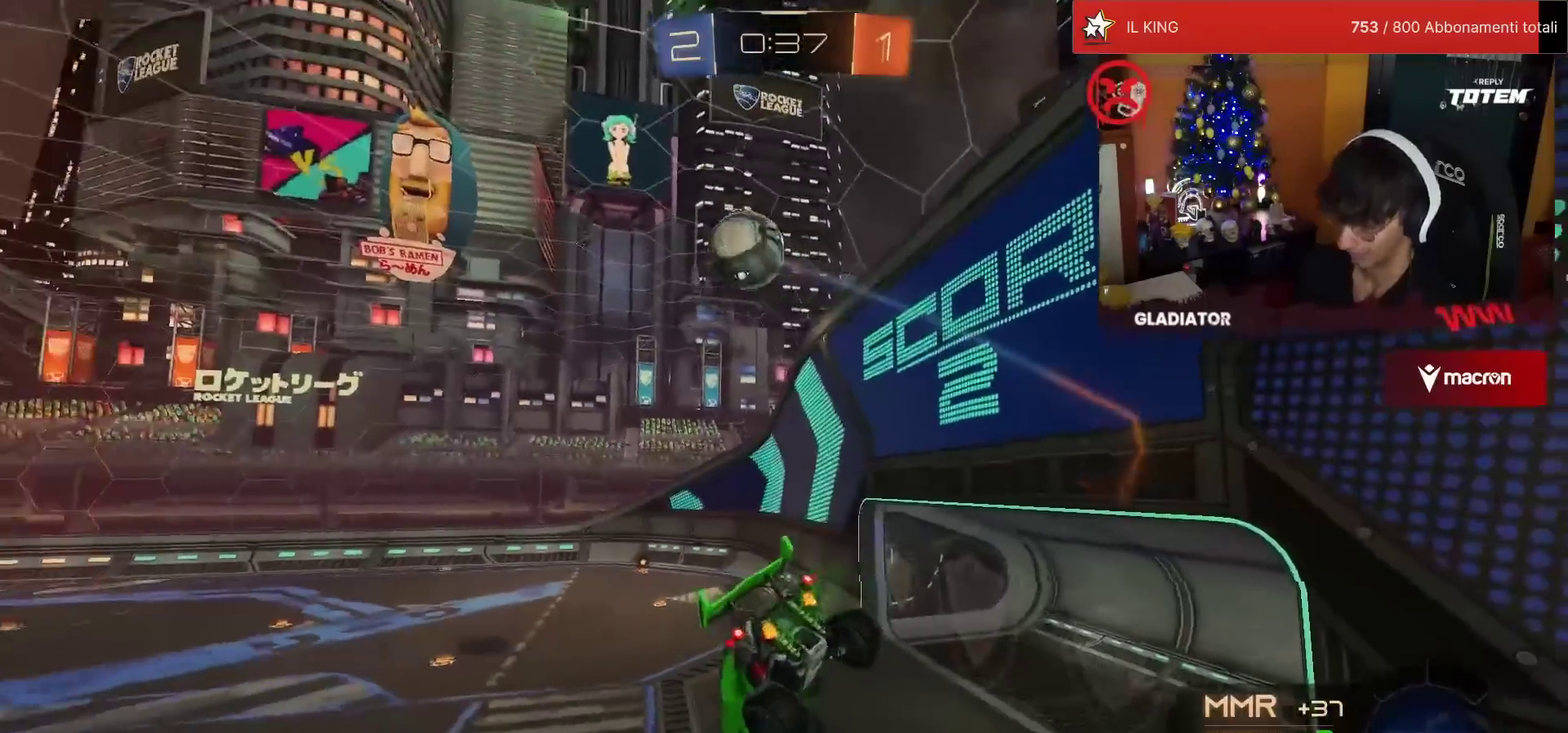
{"buttons": ["R2"], "left_stick": "center", "events": [[233, "left_stick", "down-left"], [383, "left_stick", "center"]]}
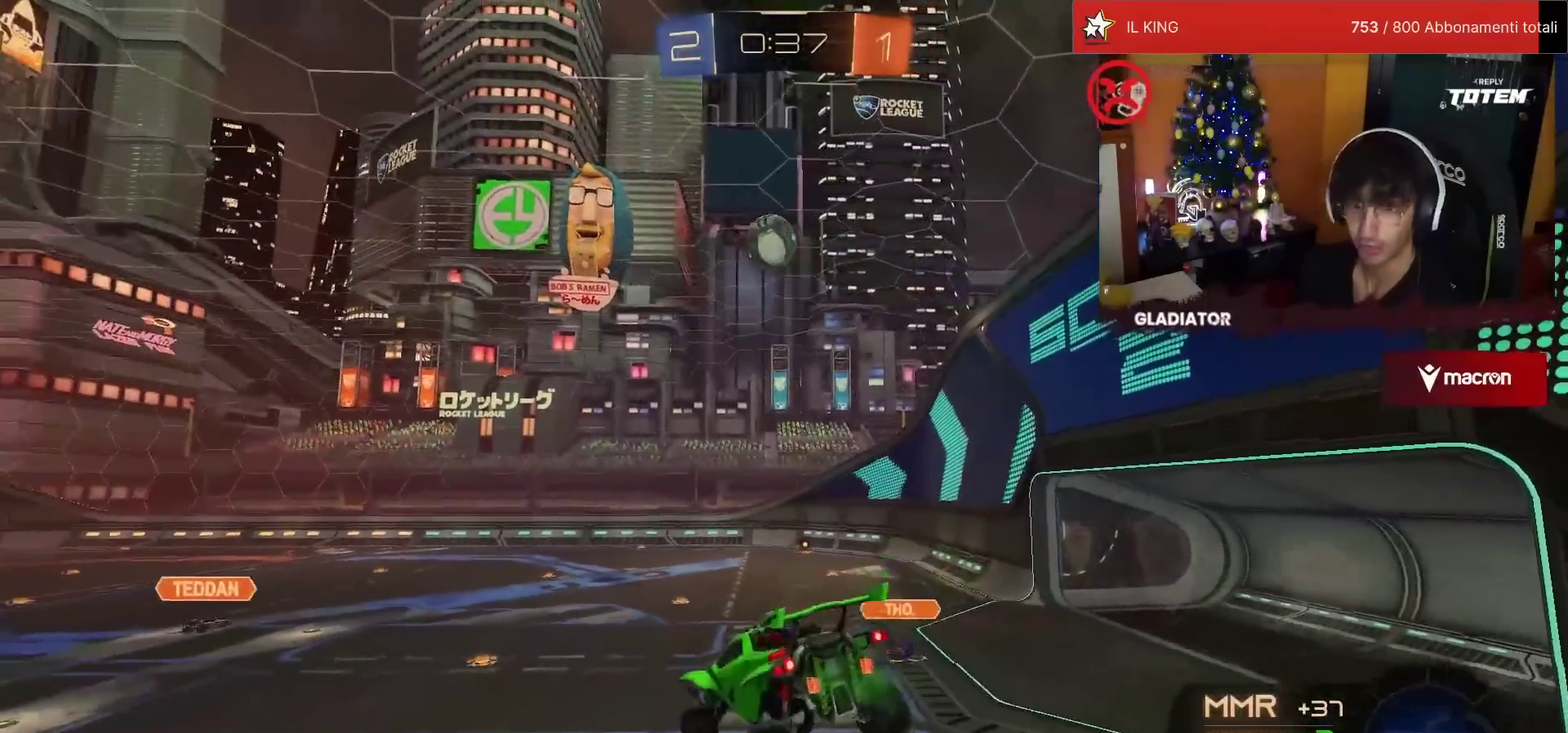
{"buttons": ["R2"], "left_stick": "center", "events": []}
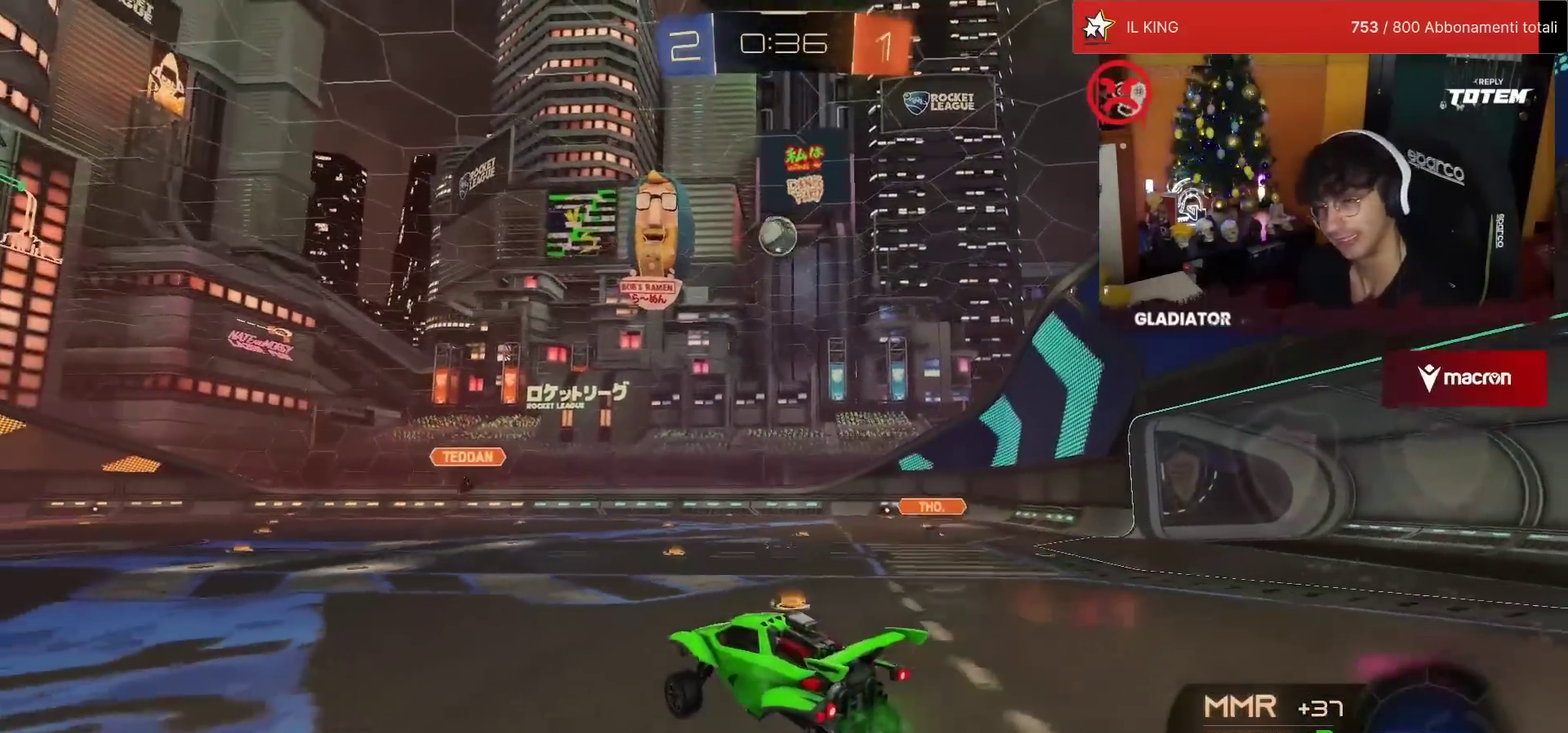
{"buttons": ["R2"], "left_stick": "right", "events": [[167, "left_stick", "right"]]}
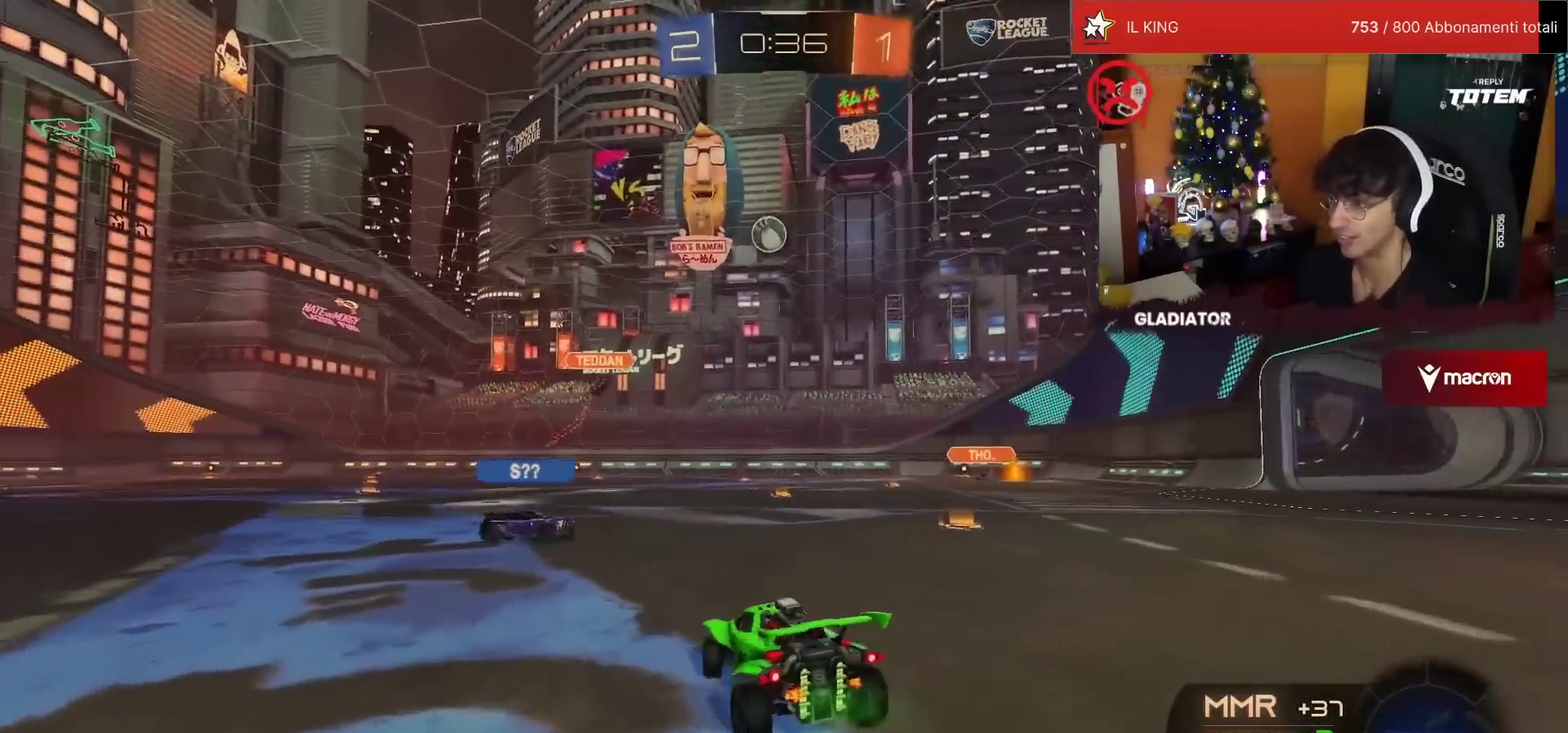
{"buttons": ["R2"], "left_stick": "center", "events": [[267, "left_stick", "up-right"], [367, "left_stick", "center"]]}
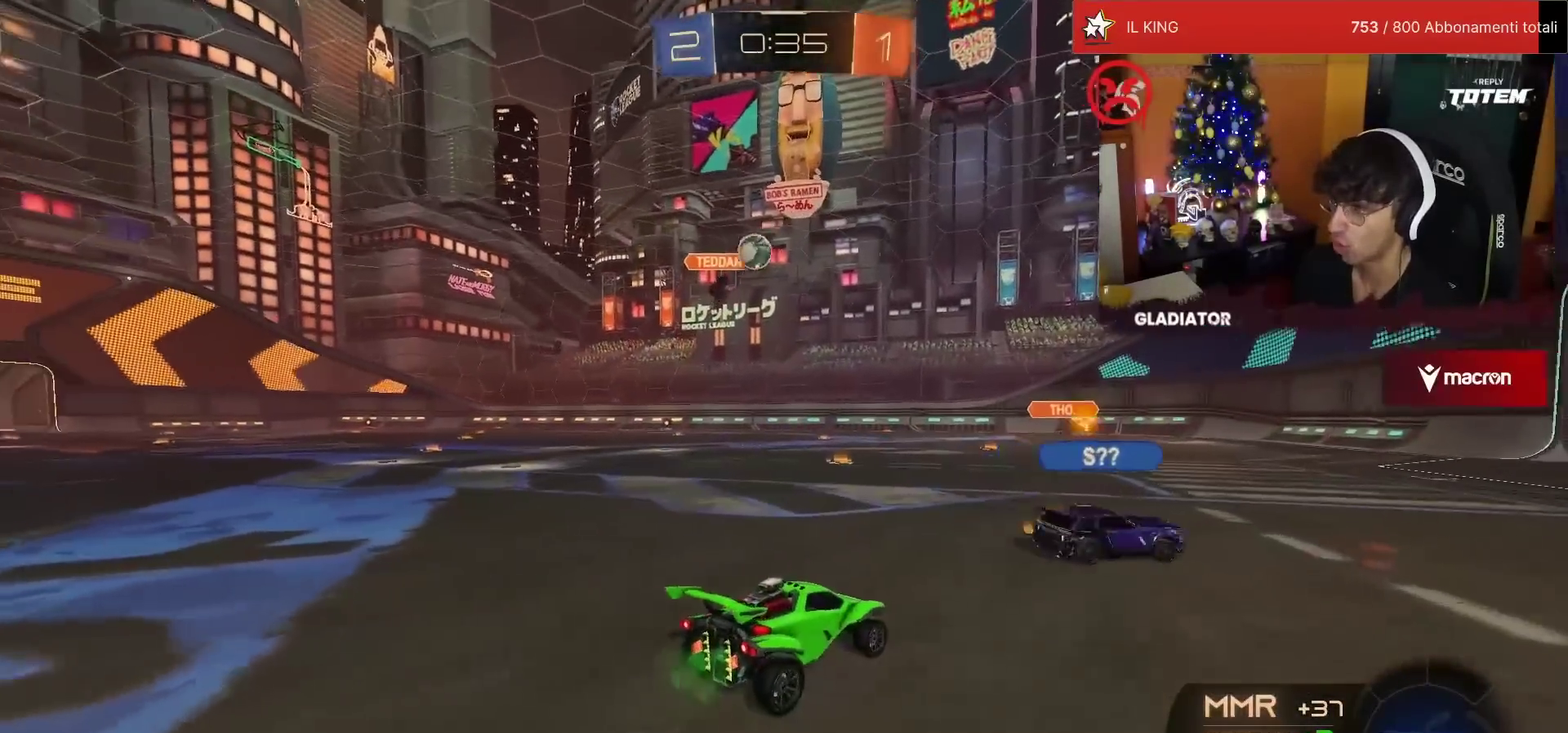
{"buttons": ["R2"], "left_stick": "center", "events": [[133, "left_stick", "up-right"], [283, "left_stick", "center"]]}